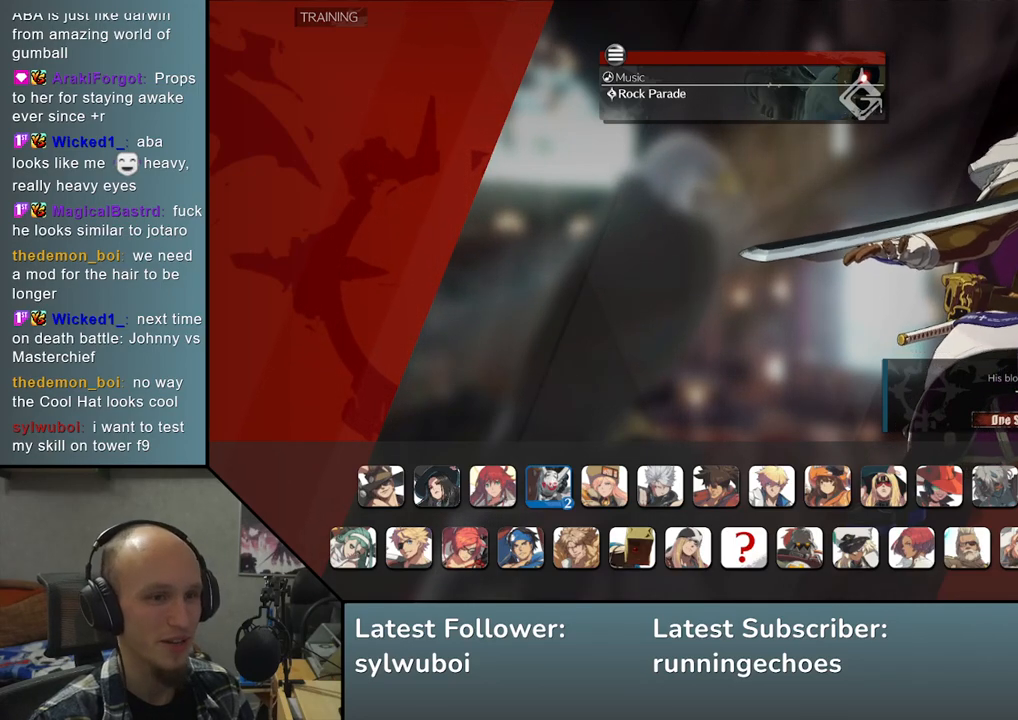
Gameplay with a controller (arcade stick); each line is a JSON object with the inputs held at the frame after it. "events" lists button and stick changes between this image and that frame as [ms after this image, input, new state], when the widget could be followed in between. Not read: L3 R3.
{"buttons": [], "left_stick": "center", "events": [[250, "left_stick", "down"], [300, "left_stick", "center"]]}
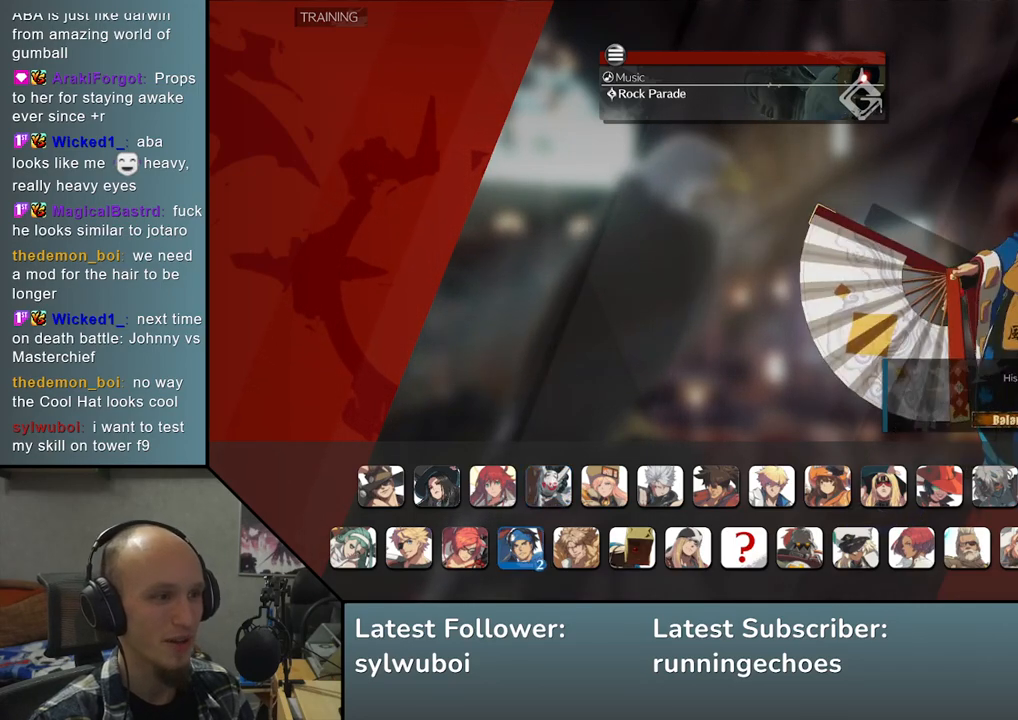
{"buttons": [], "left_stick": "center", "events": []}
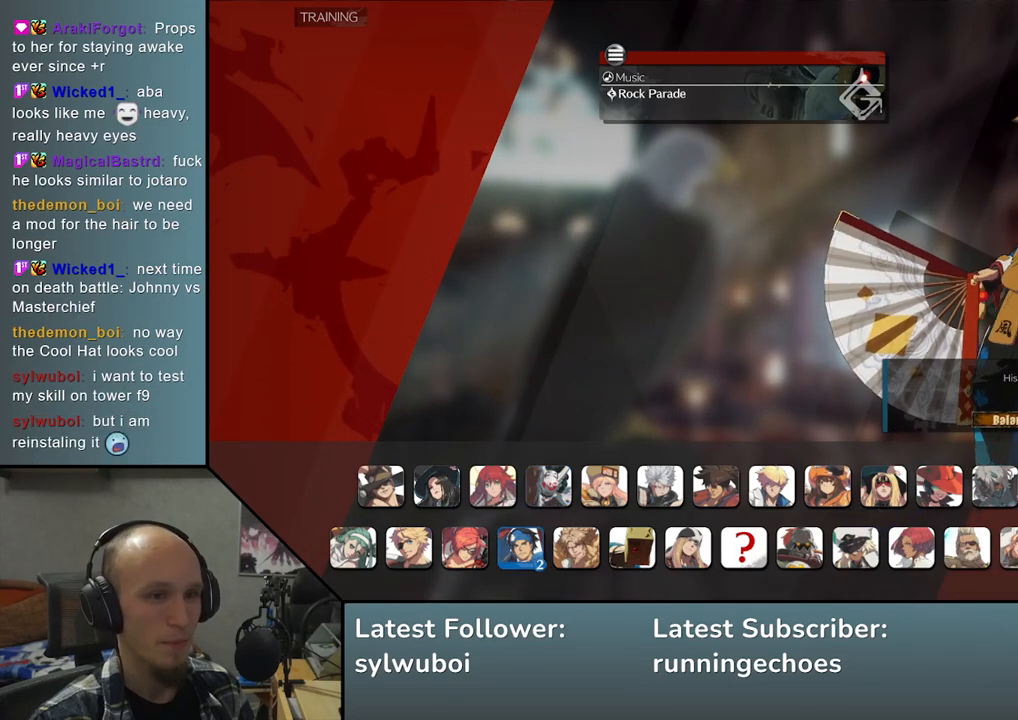
{"buttons": [], "left_stick": "center", "events": []}
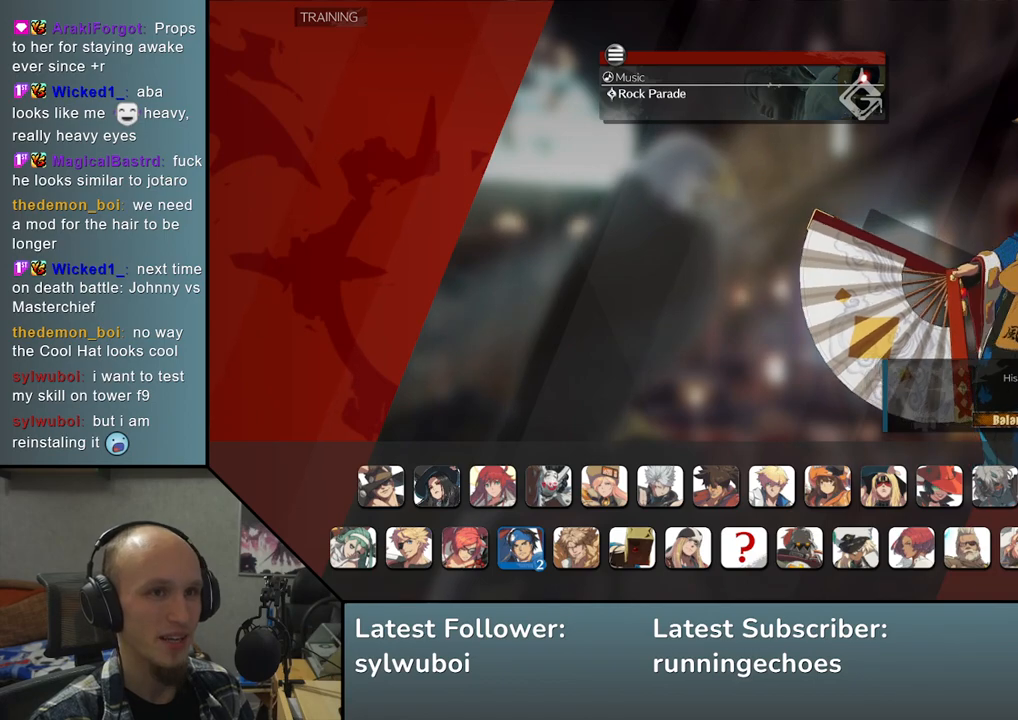
{"buttons": [], "left_stick": "up", "events": [[483, "left_stick", "up"]]}
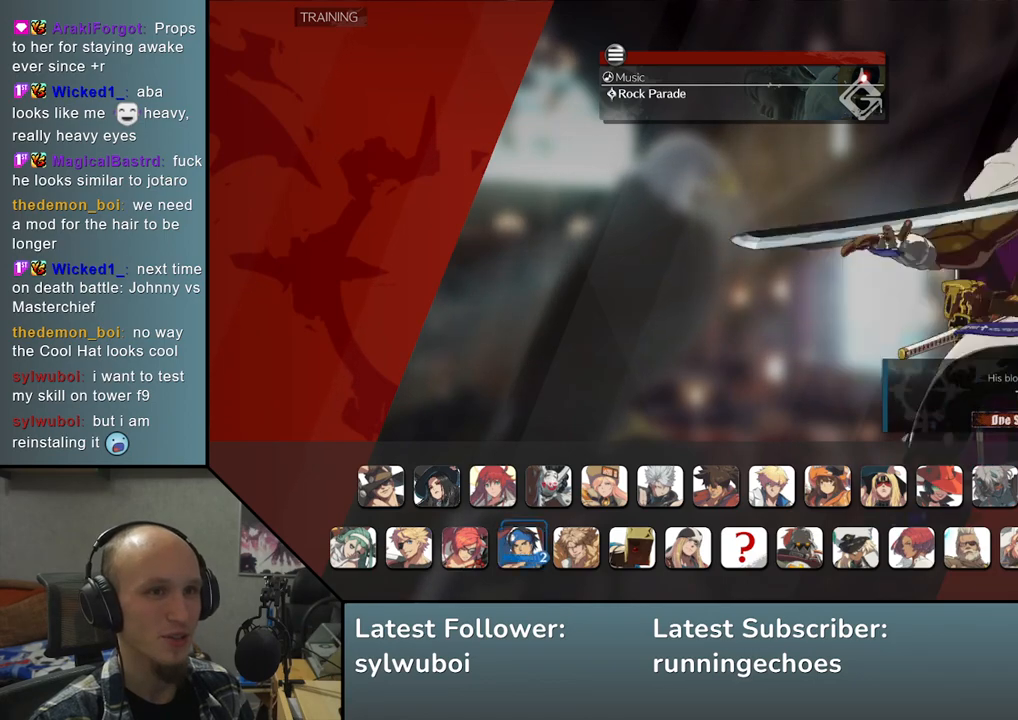
{"buttons": [], "left_stick": "center", "events": [[50, "left_stick", "center"]]}
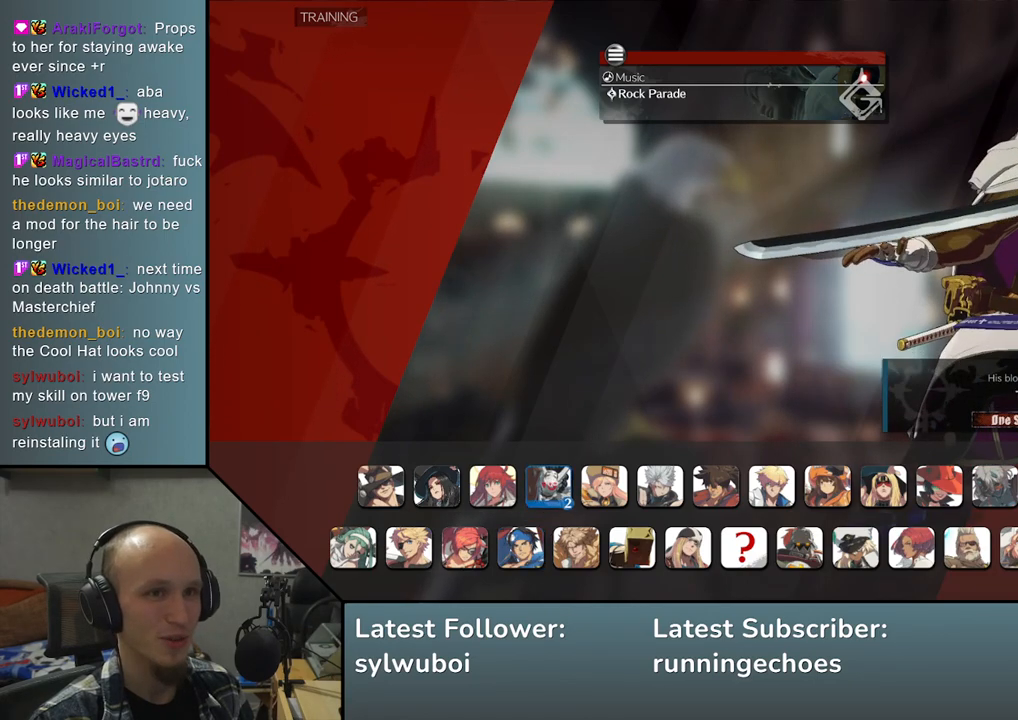
{"buttons": [], "left_stick": "center", "events": [[283, "left_stick", "down"], [350, "left_stick", "center"]]}
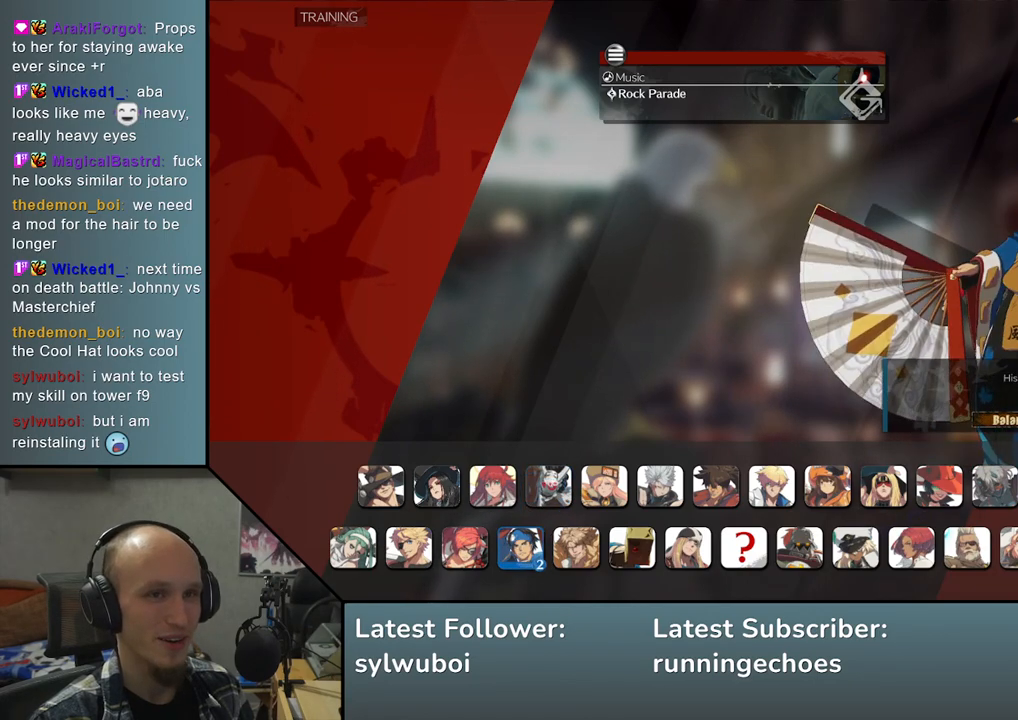
{"buttons": [], "left_stick": "center", "events": []}
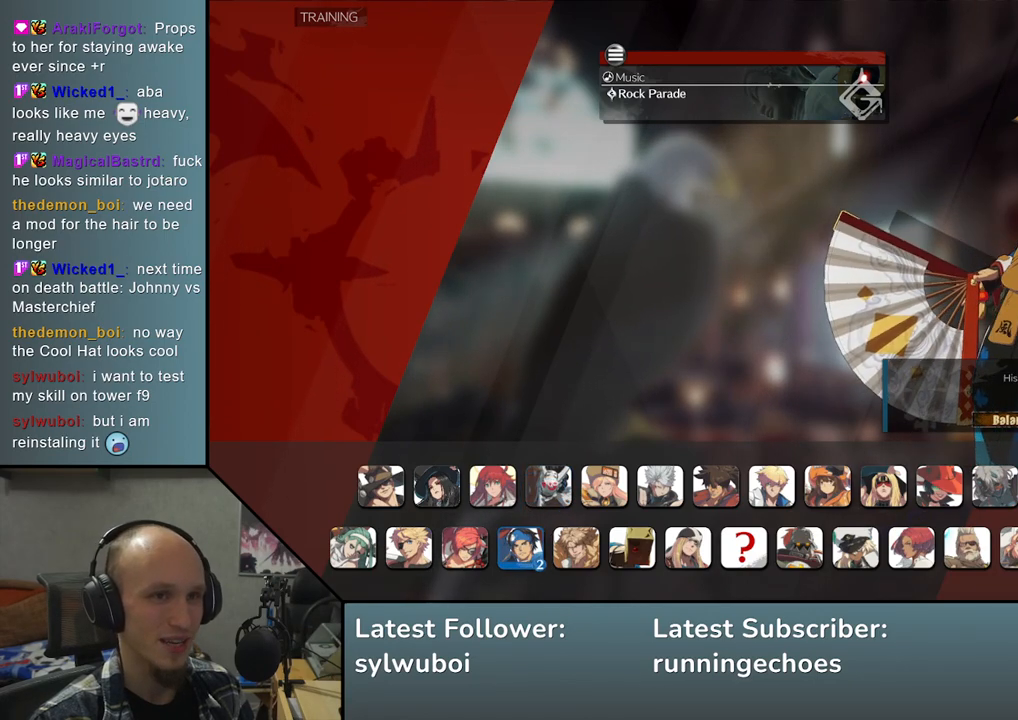
{"buttons": [], "left_stick": "center", "events": []}
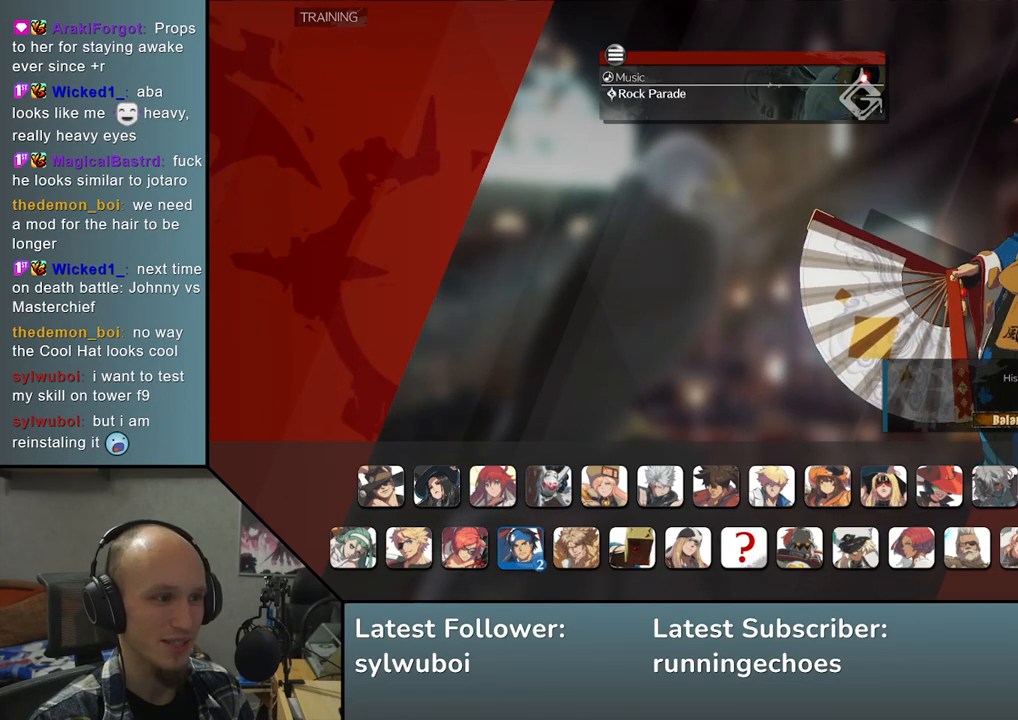
{"buttons": [], "left_stick": "center", "events": []}
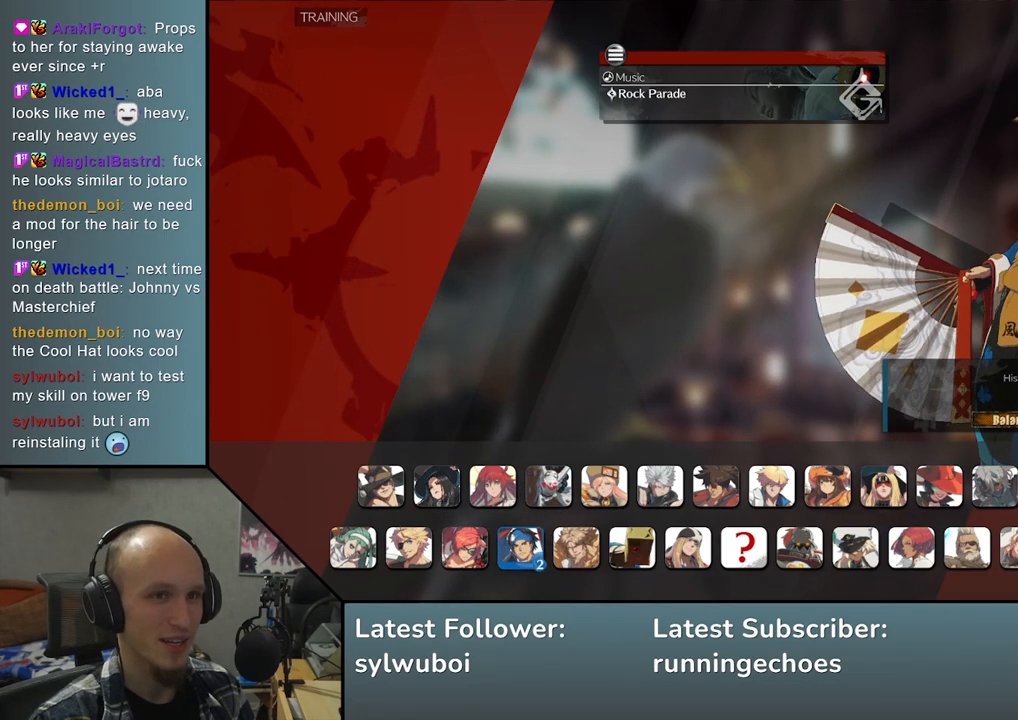
{"buttons": [], "left_stick": "center", "events": []}
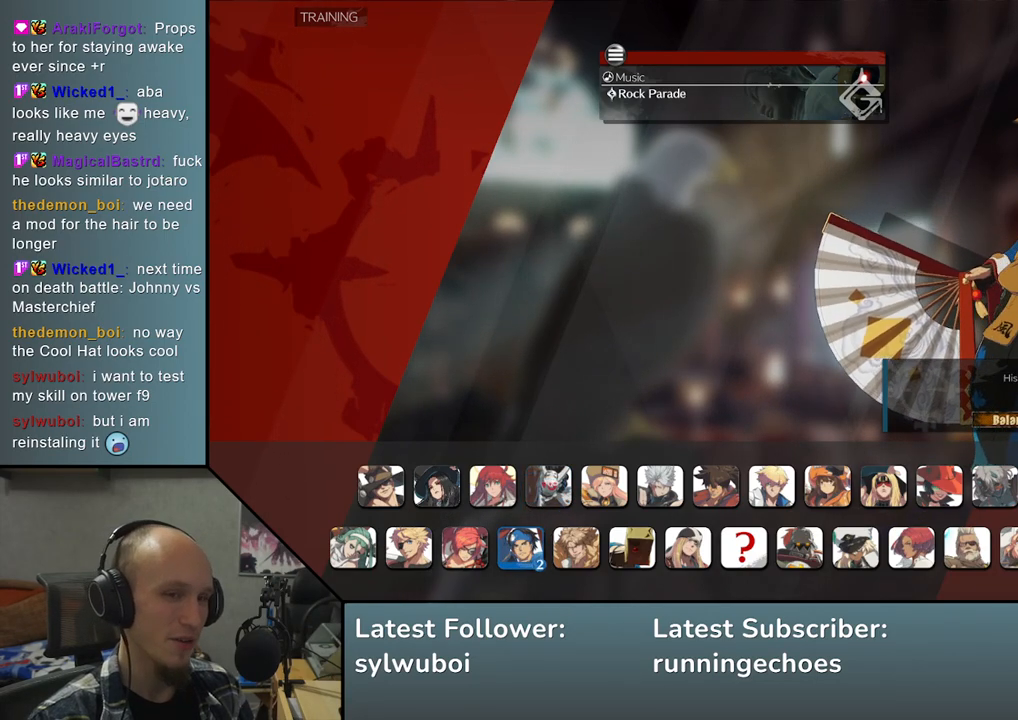
{"buttons": [], "left_stick": "center", "events": []}
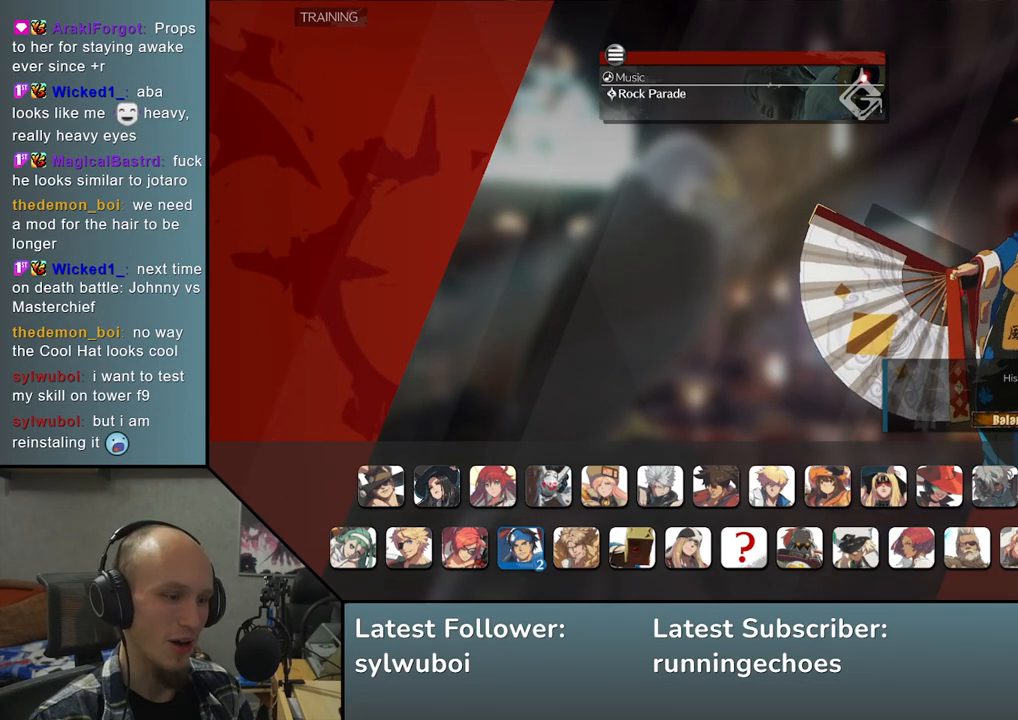
{"buttons": [], "left_stick": "center", "events": []}
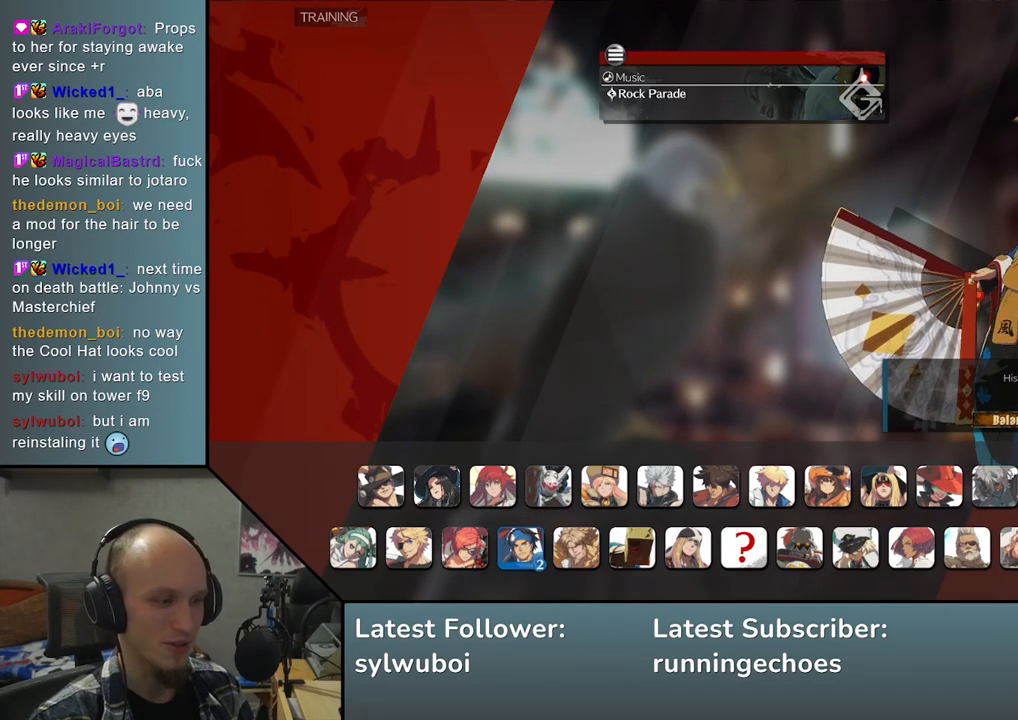
{"buttons": [], "left_stick": "center", "events": []}
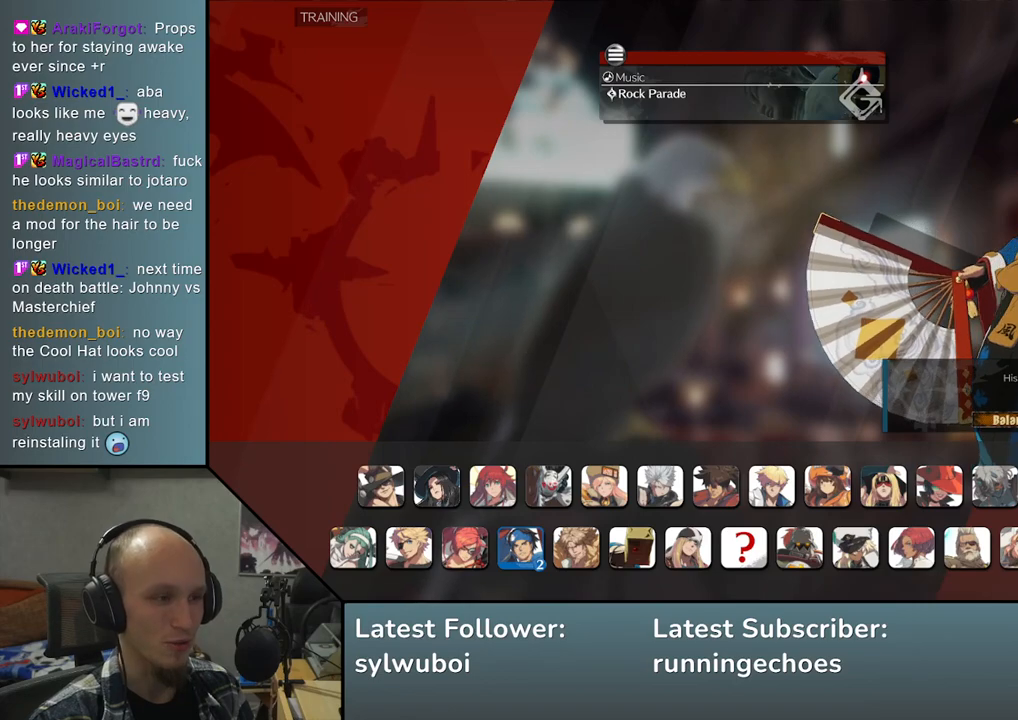
{"buttons": [], "left_stick": "center", "events": [[267, "left_stick", "right"], [383, "left_stick", "center"]]}
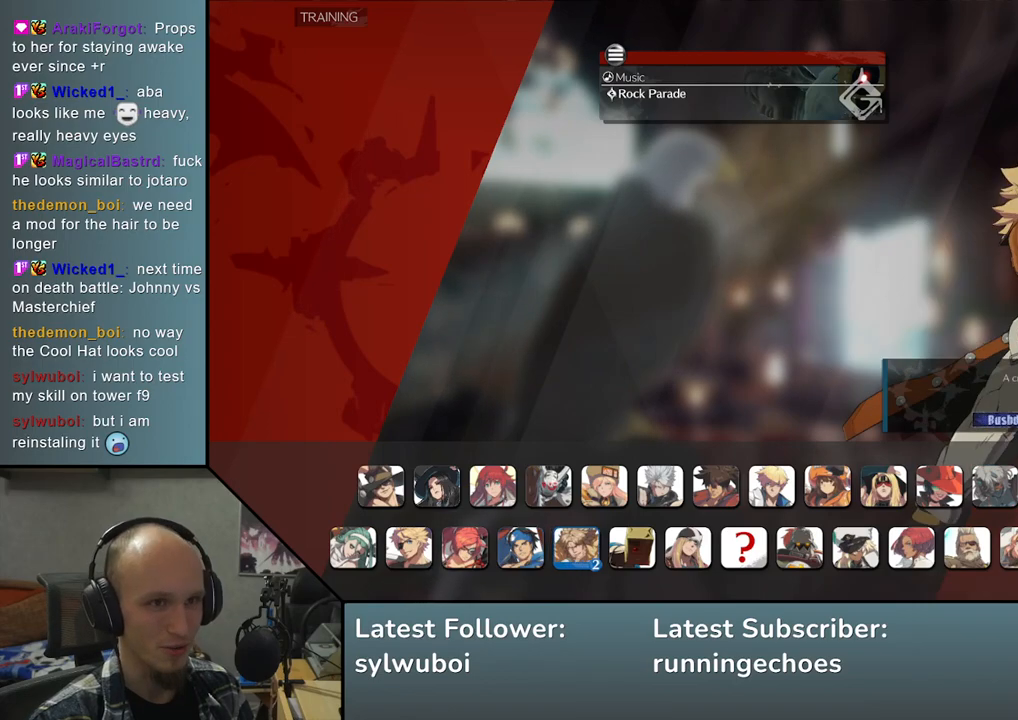
{"buttons": [], "left_stick": "center", "events": [[350, "left_stick", "right"], [450, "left_stick", "center"]]}
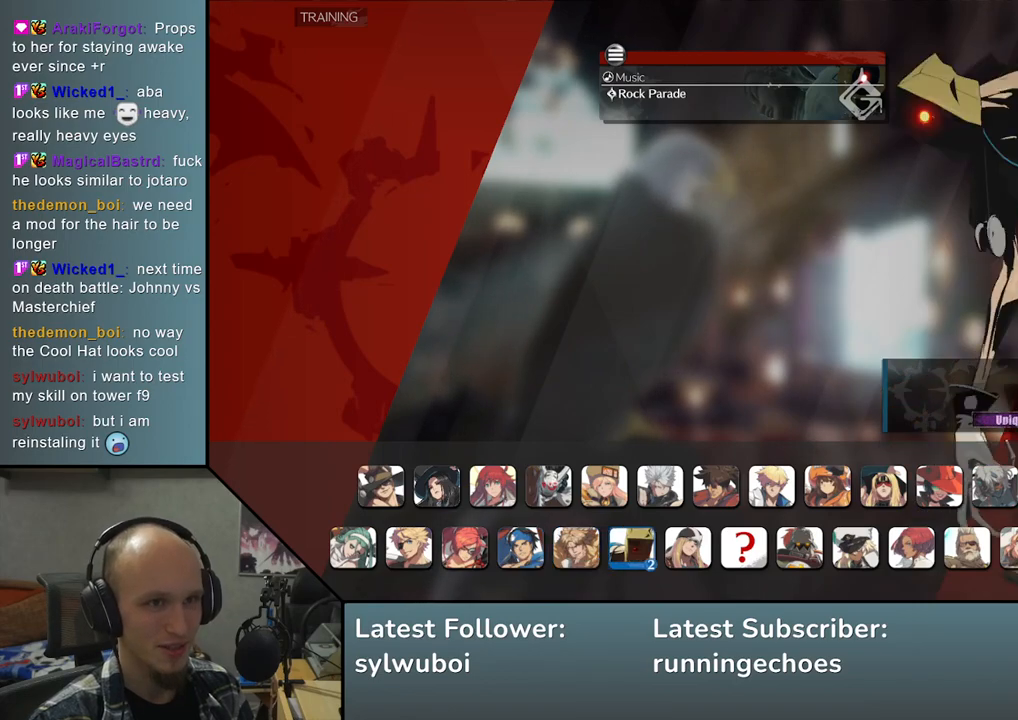
{"buttons": [], "left_stick": "center", "events": []}
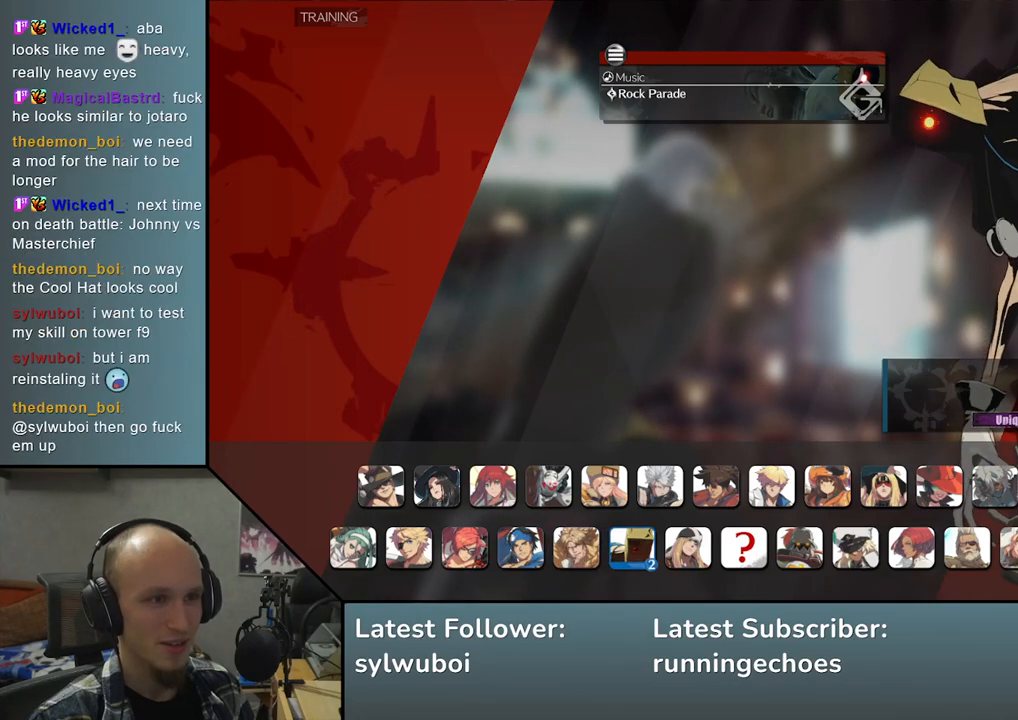
{"buttons": [], "left_stick": "center", "events": [[117, "left_stick", "right"], [233, "left_stick", "center"]]}
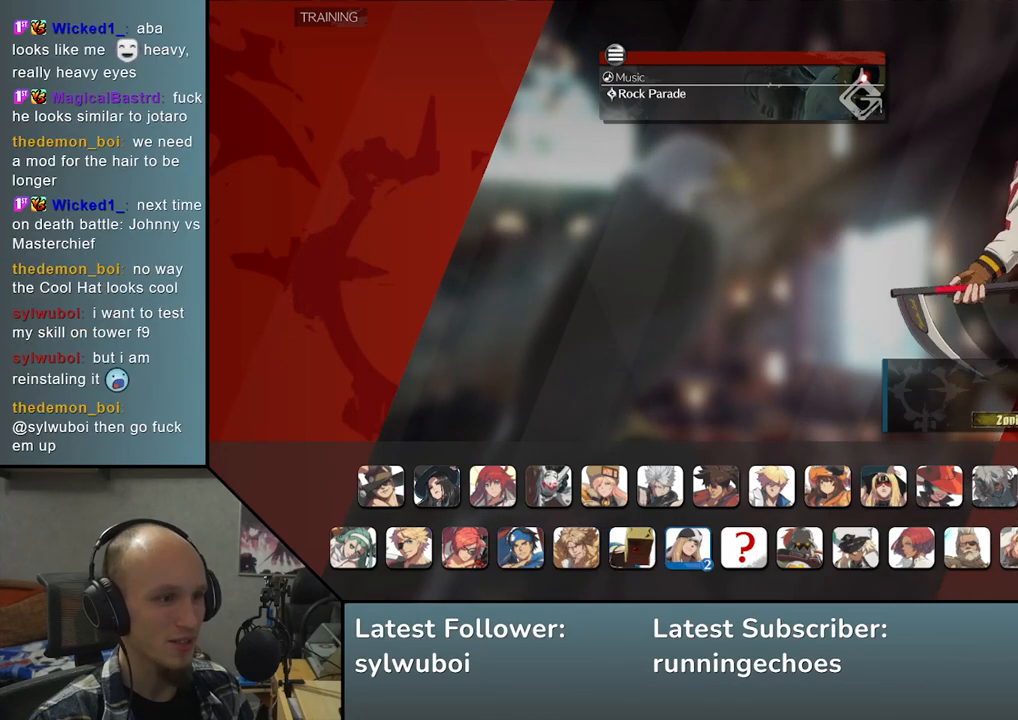
{"buttons": [], "left_stick": "center", "events": []}